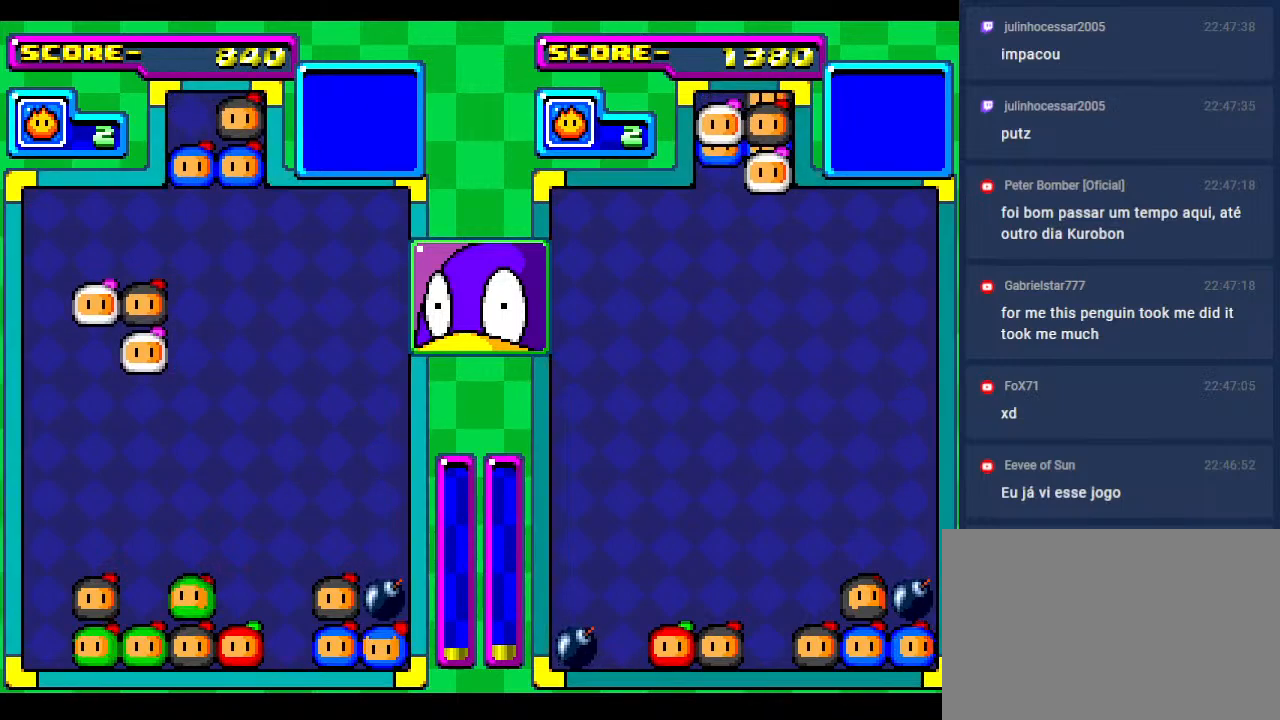
Gameplay with a controller; each line is a JSON object with the inputs held at the frame after it. "events" lists button and stick changes between this image and that frame as [ms after this image, input, new state], when the widget could be followed in between. Not read: L3 R3 other_buttons.
{"buttons": ["DPAD_DOWN"], "events": [[33, "DPAD_LEFT", "up"], [417, "DPAD_DOWN", "down"]]}
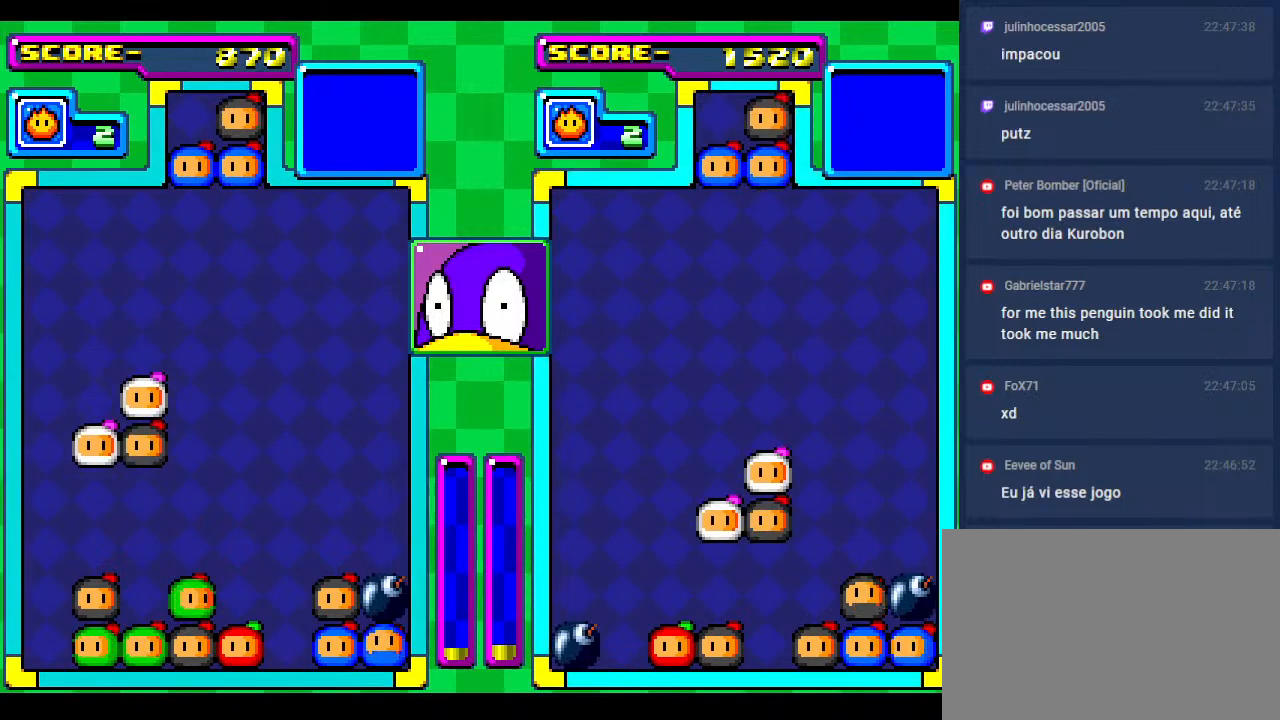
{"buttons": [], "events": [[183, "DPAD_DOWN", "up"], [267, "DPAD_DOWN", "down"], [383, "DPAD_DOWN", "up"]]}
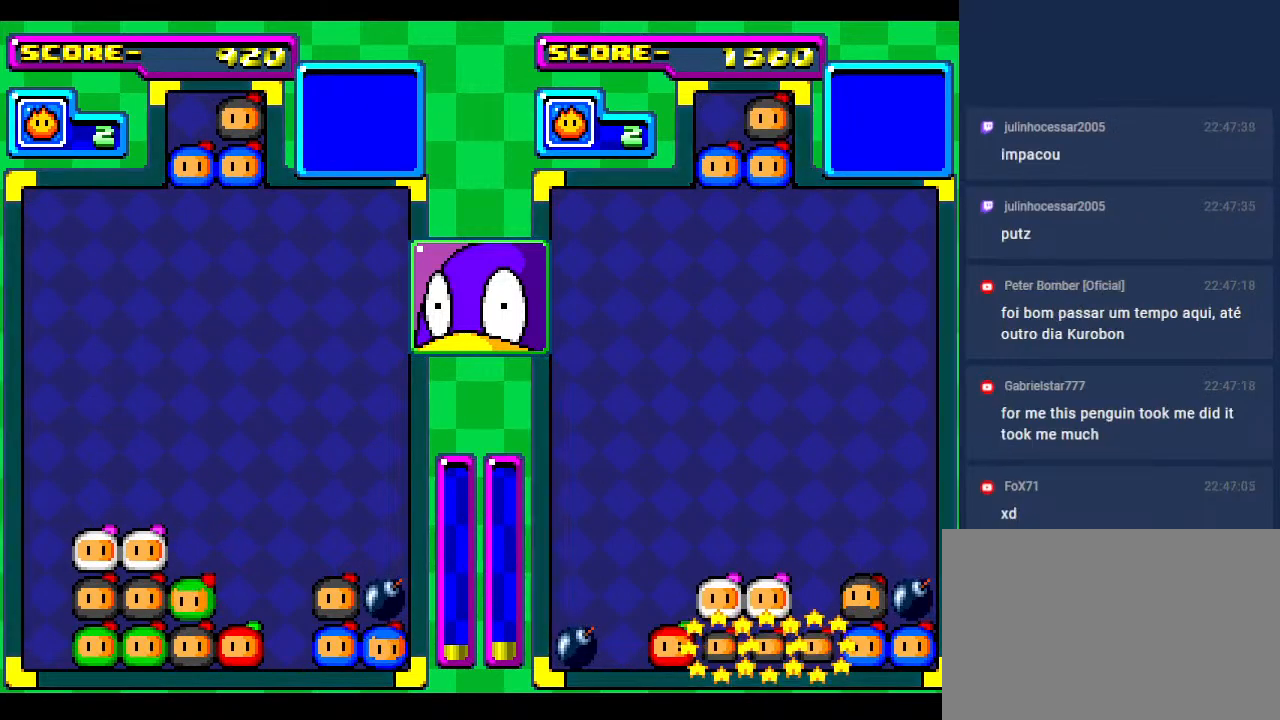
{"buttons": [], "events": [[33, "DPAD_DOWN", "down"], [167, "DPAD_LEFT", "down"], [183, "DPAD_DOWN", "up"], [300, "DPAD_LEFT", "up"], [333, "DPAD_RIGHT", "down"], [467, "DPAD_RIGHT", "up"]]}
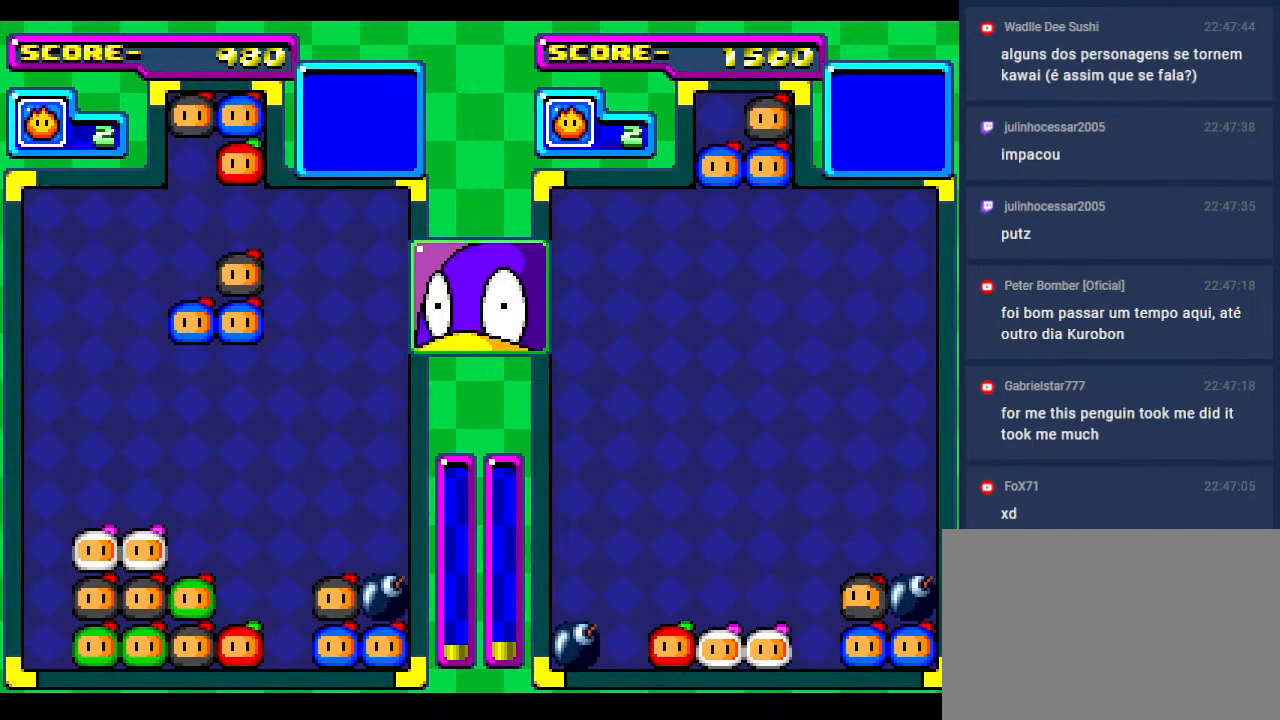
{"buttons": [], "events": [[33, "DPAD_RIGHT", "down"], [167, "DPAD_RIGHT", "up"], [250, "DPAD_RIGHT", "down"], [400, "DPAD_RIGHT", "up"]]}
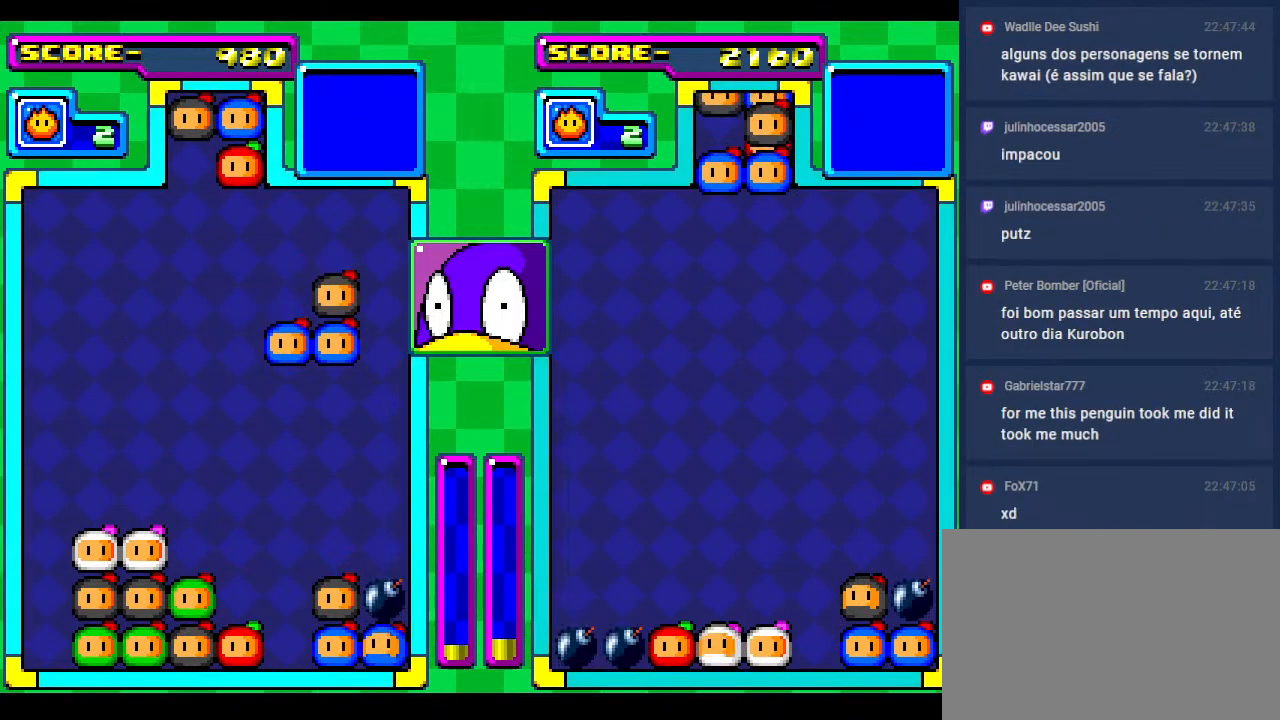
{"buttons": [], "events": [[100, "DPAD_RIGHT", "down"], [233, "DPAD_RIGHT", "up"]]}
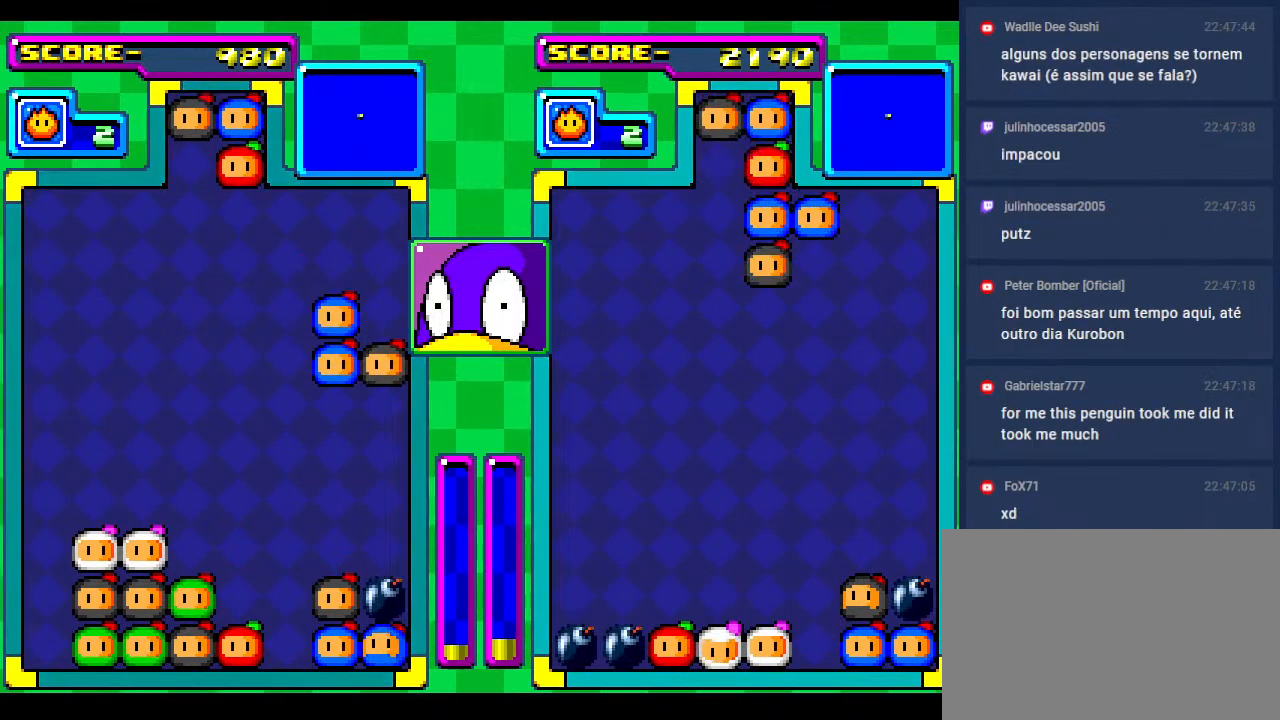
{"buttons": ["DPAD_DOWN"], "events": [[133, "DPAD_DOWN", "down"], [350, "DPAD_DOWN", "up"], [450, "DPAD_DOWN", "down"]]}
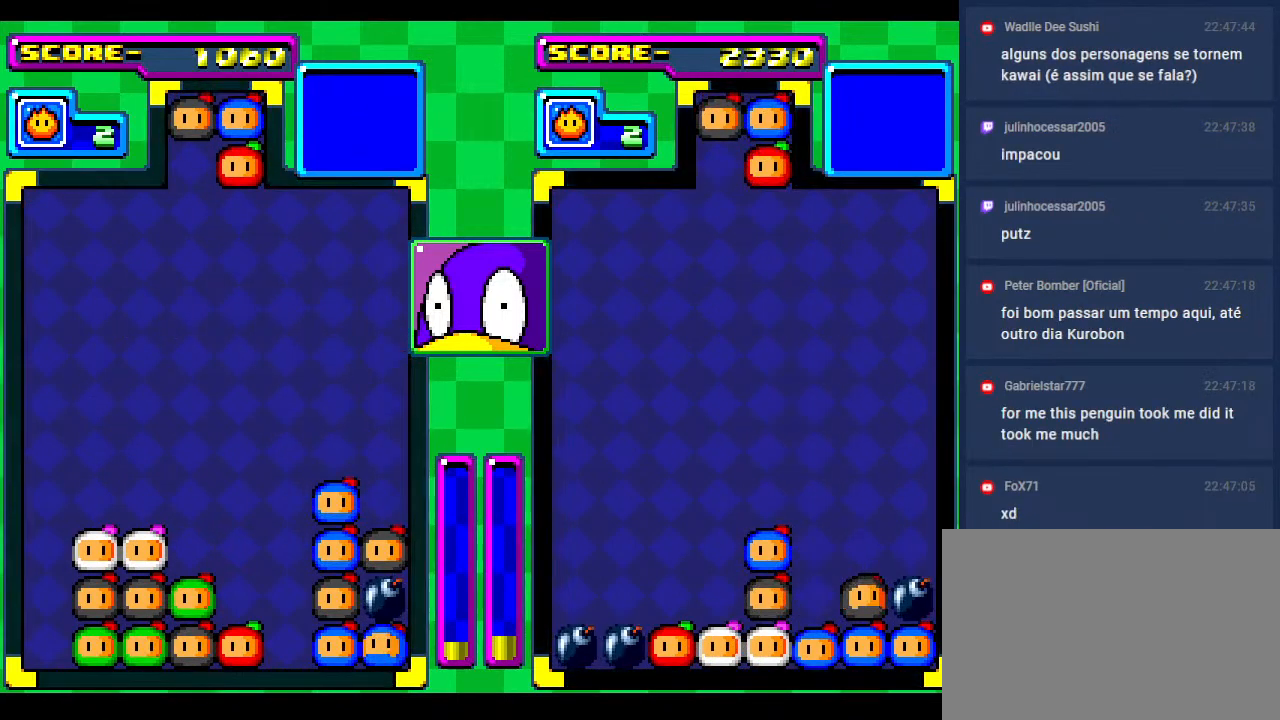
{"buttons": [], "events": [[67, "DPAD_DOWN", "up"], [267, "DPAD_DOWN", "down"], [450, "DPAD_DOWN", "up"]]}
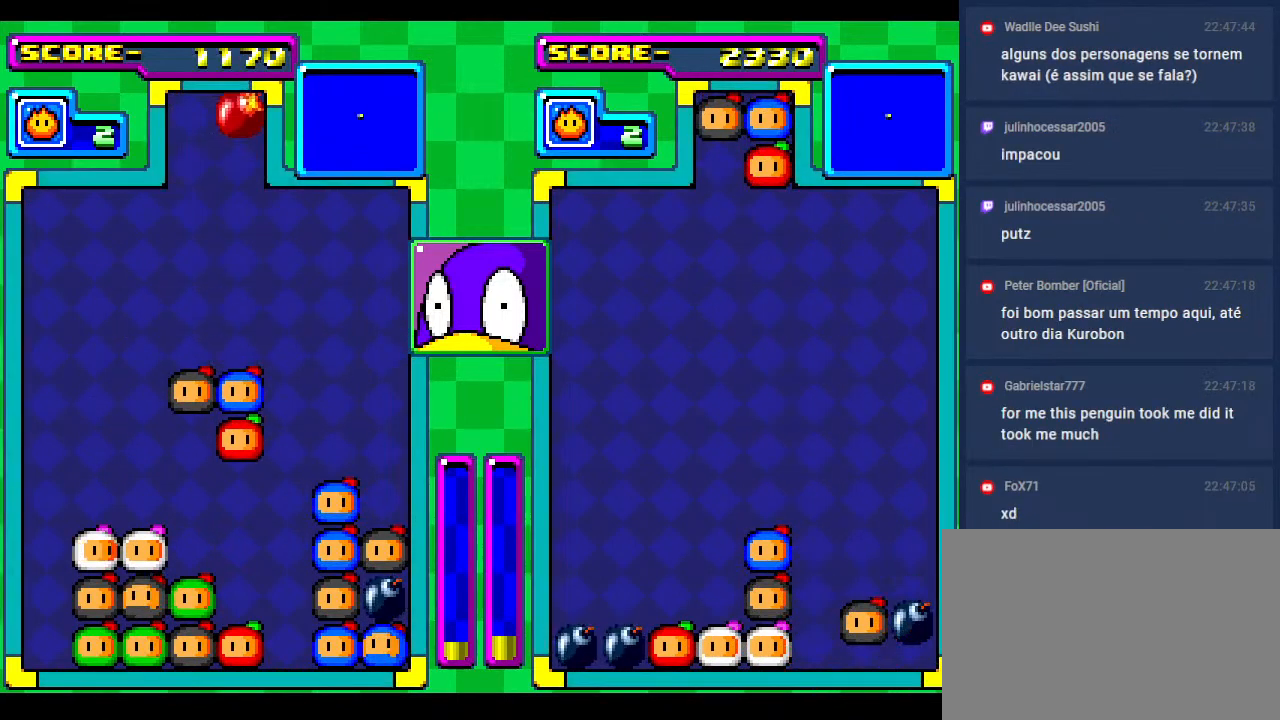
{"buttons": [], "events": [[33, "DPAD_RIGHT", "down"], [150, "DPAD_RIGHT", "up"], [183, "DPAD_DOWN", "down"], [467, "DPAD_DOWN", "up"]]}
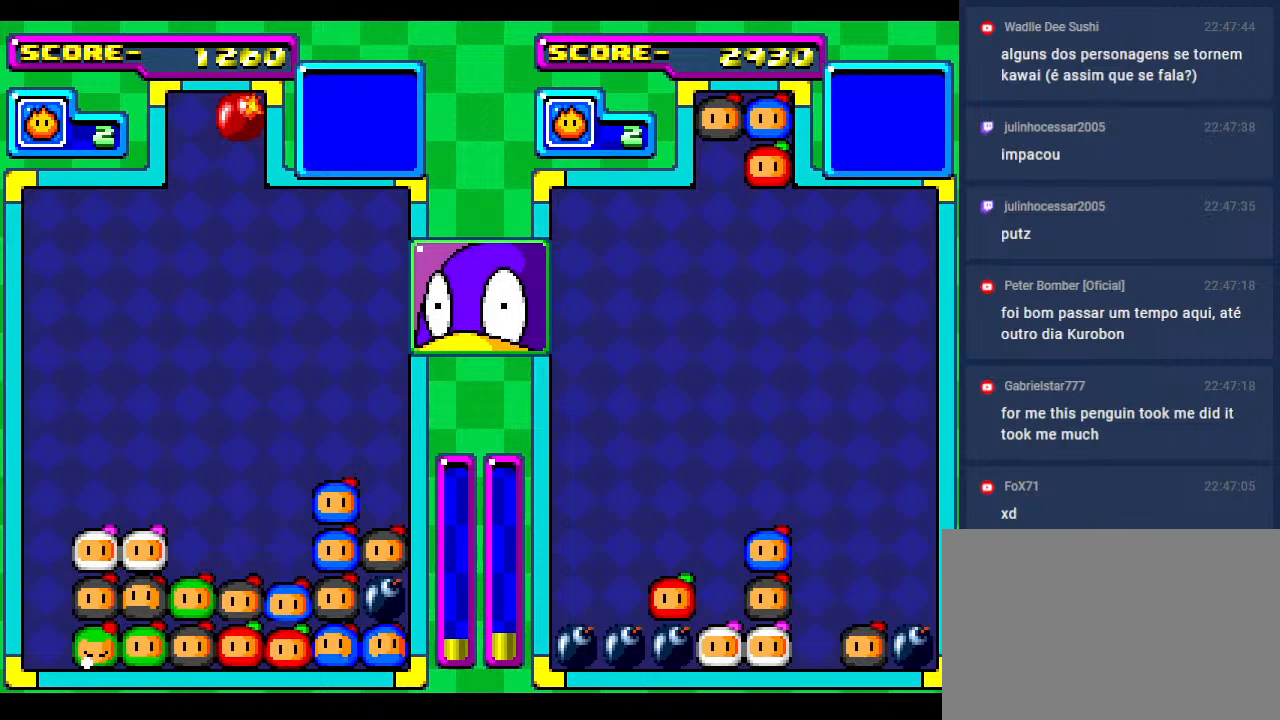
{"buttons": ["DPAD_LEFT"], "events": [[333, "DPAD_DOWN", "down"], [450, "DPAD_LEFT", "down"], [483, "DPAD_DOWN", "up"]]}
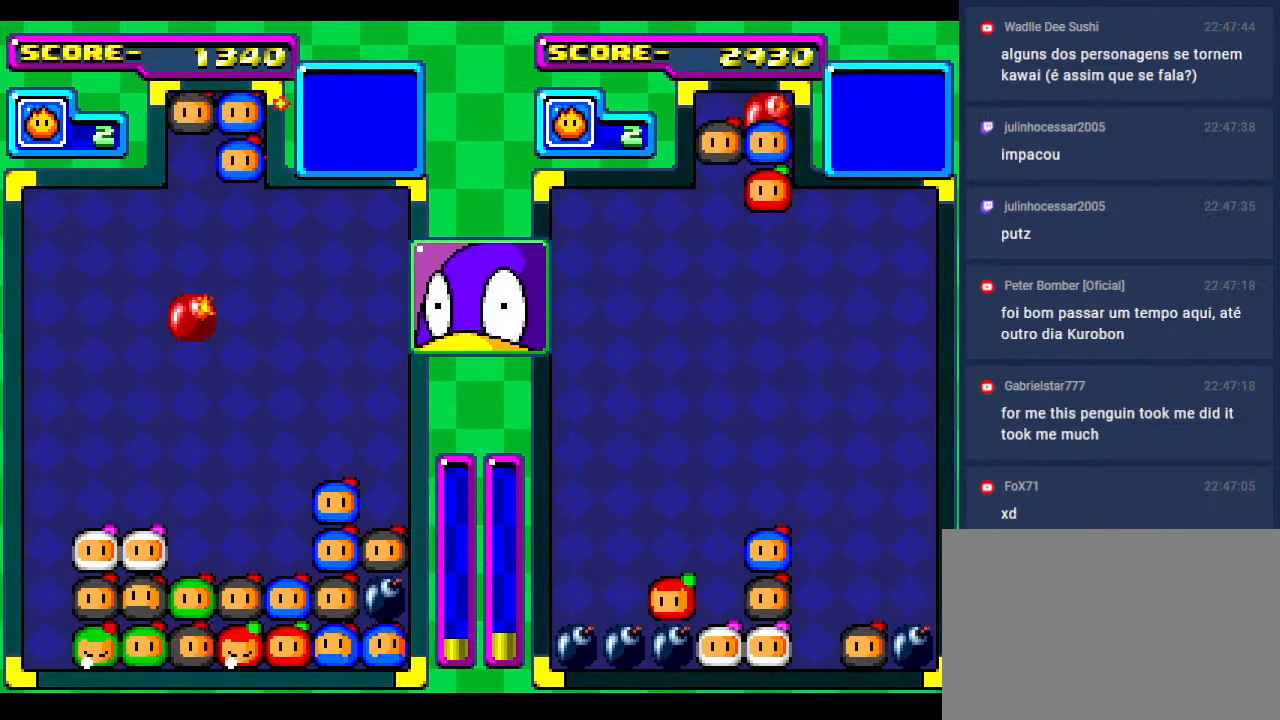
{"buttons": ["DPAD_LEFT"], "events": [[100, "DPAD_LEFT", "up"], [183, "DPAD_LEFT", "down"], [300, "DPAD_LEFT", "up"], [383, "DPAD_LEFT", "down"]]}
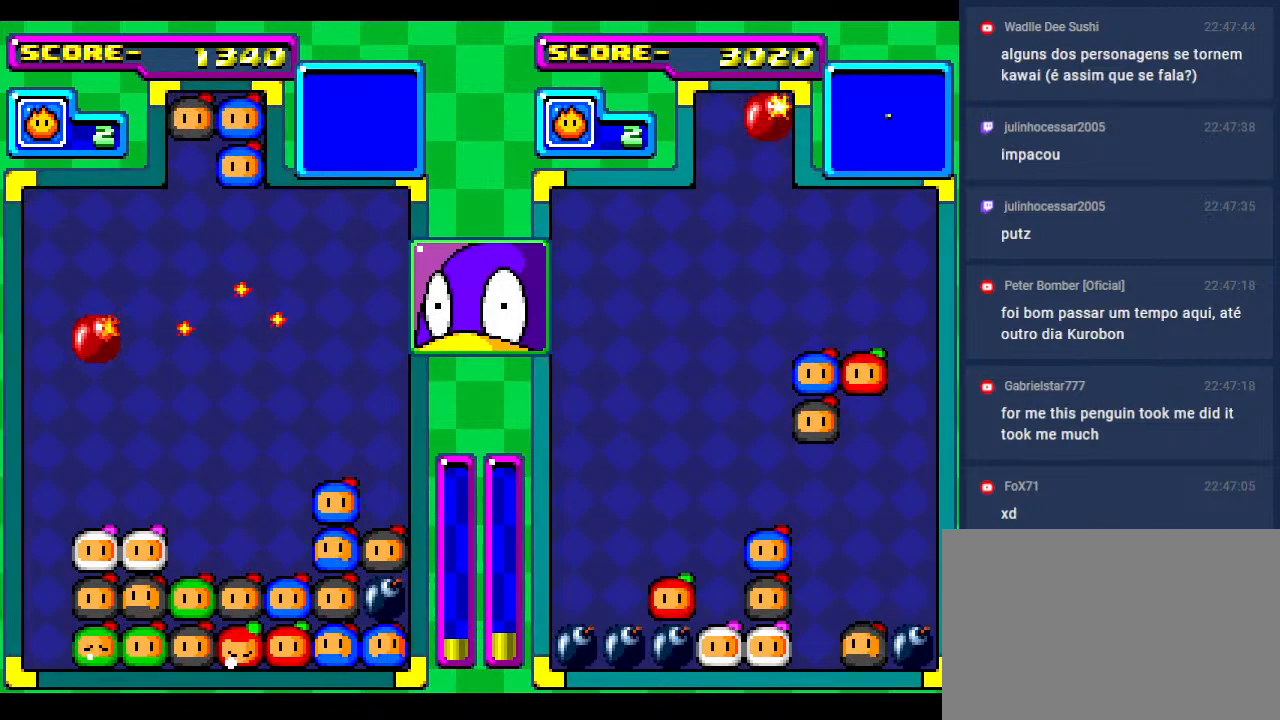
{"buttons": [], "events": [[17, "DPAD_DOWN", "down"], [83, "DPAD_LEFT", "up"], [150, "DPAD_DOWN", "up"], [167, "DPAD_LEFT", "down"], [283, "DPAD_DOWN", "down"], [367, "DPAD_LEFT", "up"], [500, "DPAD_DOWN", "up"]]}
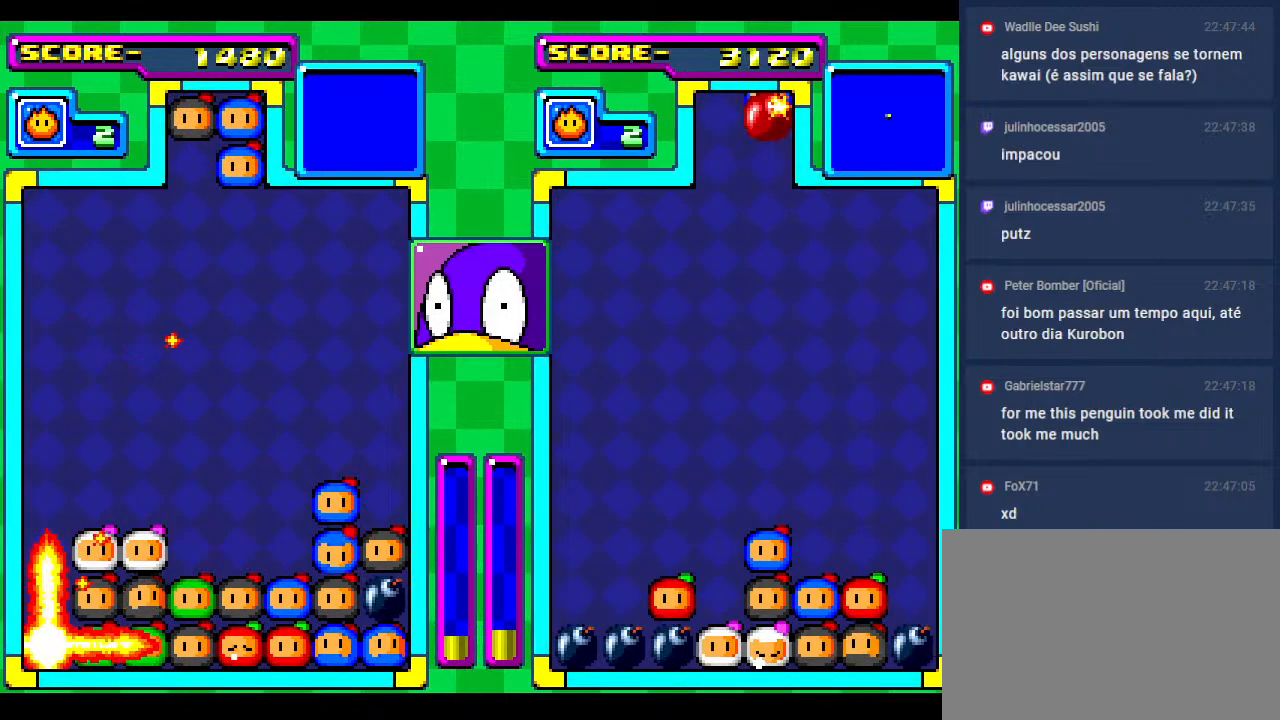
{"buttons": ["DPAD_DOWN"], "events": [[200, "DPAD_DOWN", "down"], [300, "DPAD_DOWN", "up"], [450, "DPAD_DOWN", "down"]]}
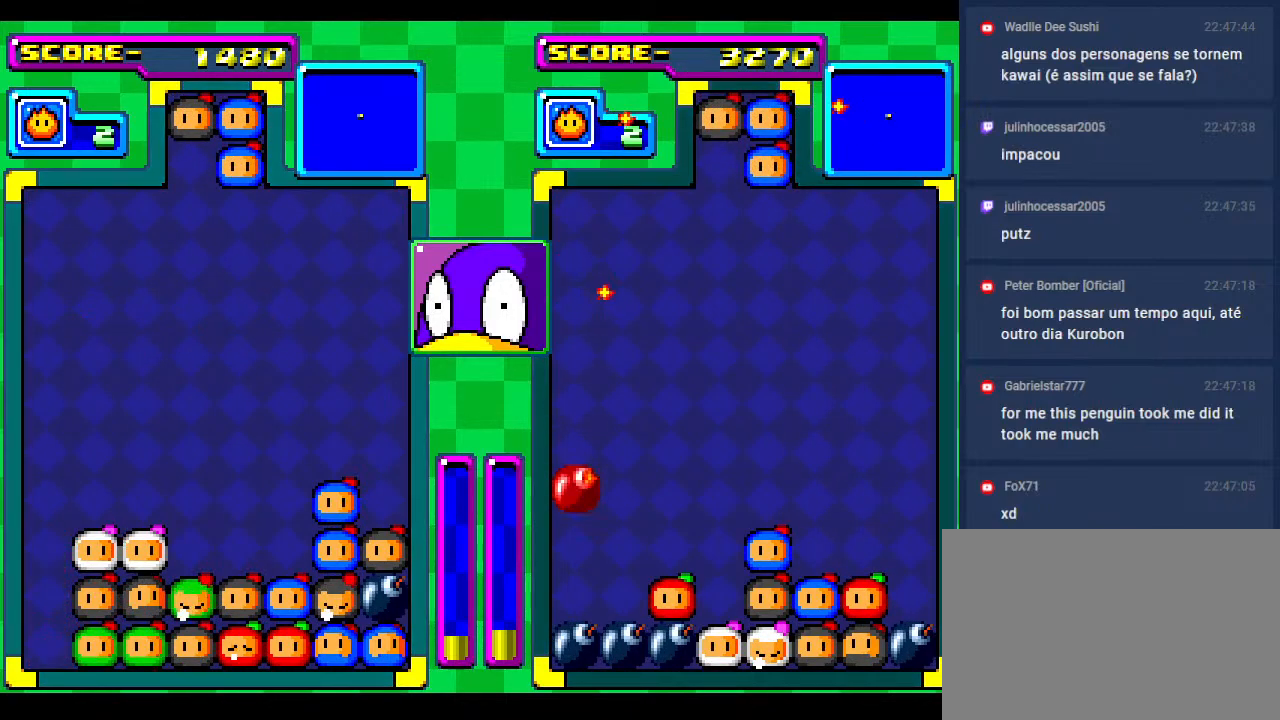
{"buttons": [], "events": [[117, "DPAD_DOWN", "up"], [150, "DPAD_LEFT", "down"], [283, "DPAD_DOWN", "down"], [283, "DPAD_LEFT", "up"], [417, "DPAD_DOWN", "up"]]}
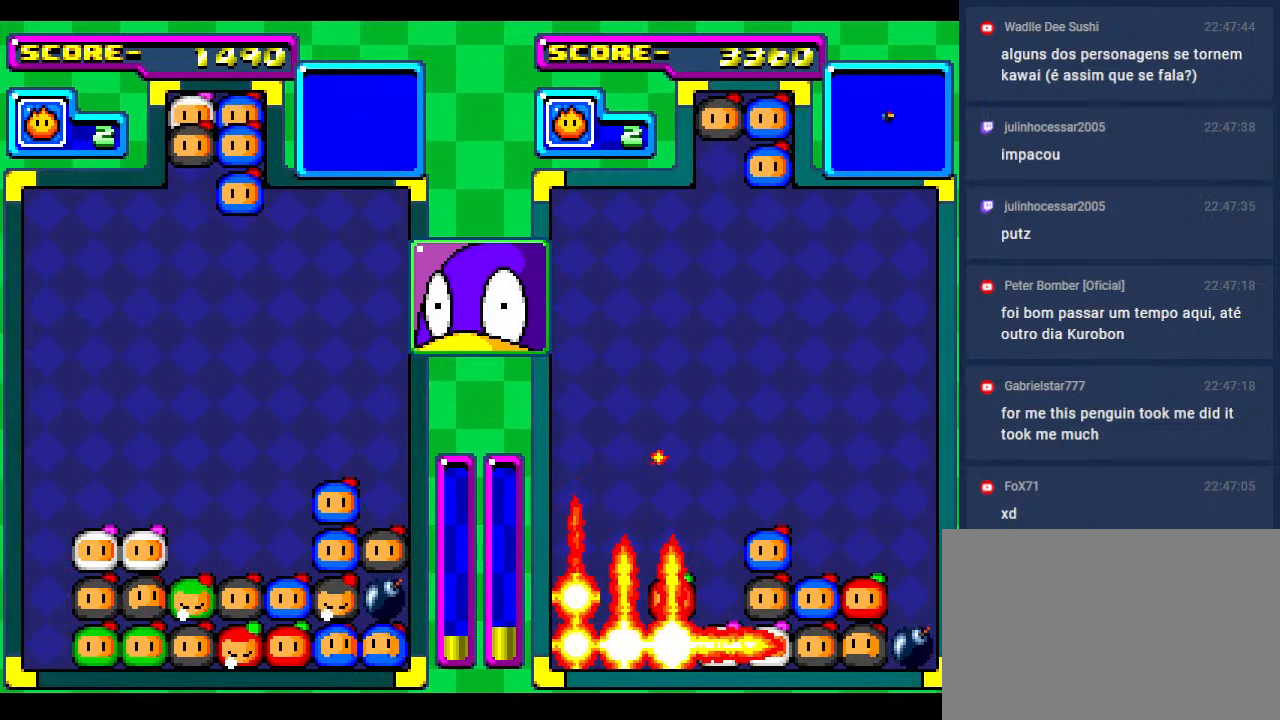
{"buttons": [], "events": [[300, "DPAD_DOWN", "down"], [450, "DPAD_DOWN", "up"]]}
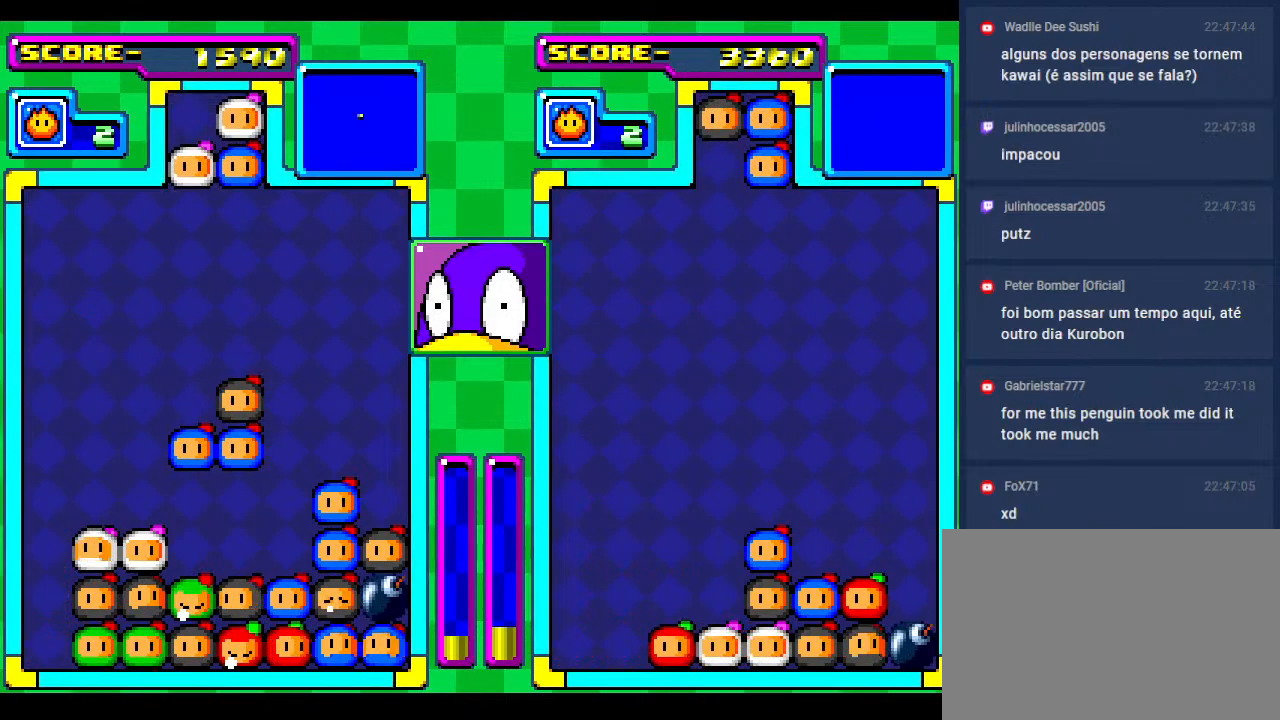
{"buttons": [], "events": []}
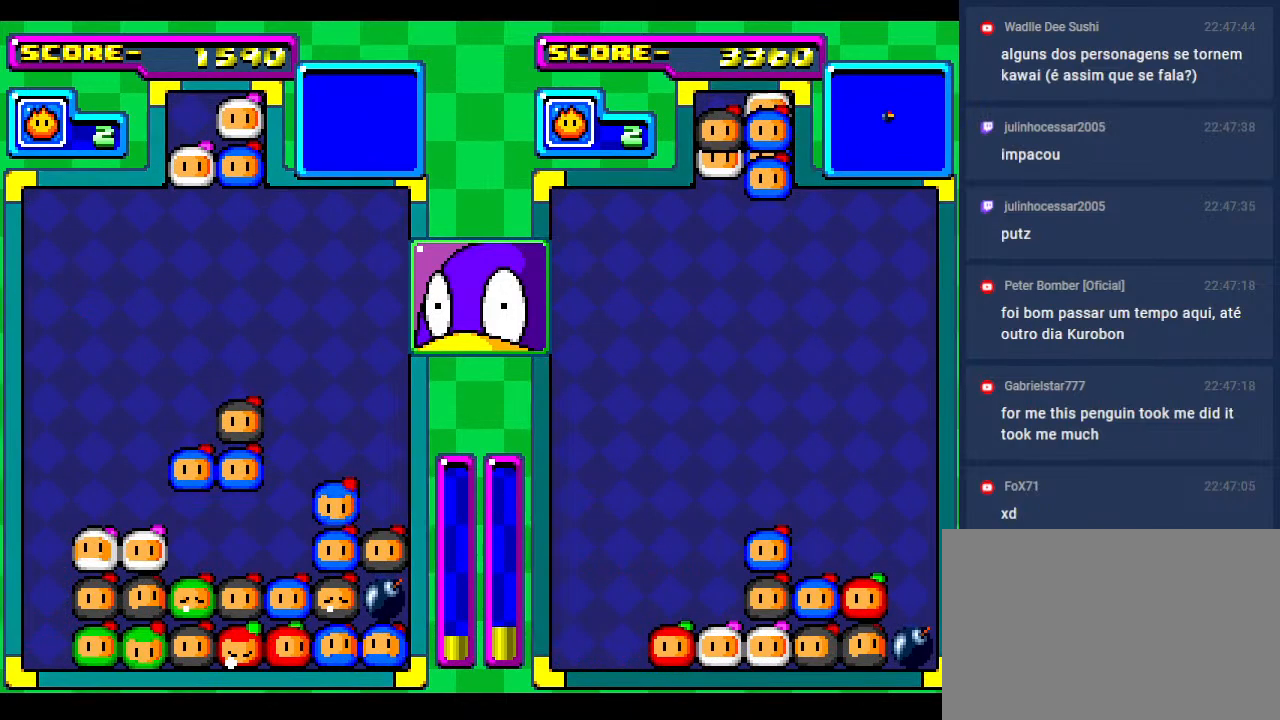
{"buttons": ["DPAD_DOWN"], "events": [[450, "DPAD_DOWN", "down"]]}
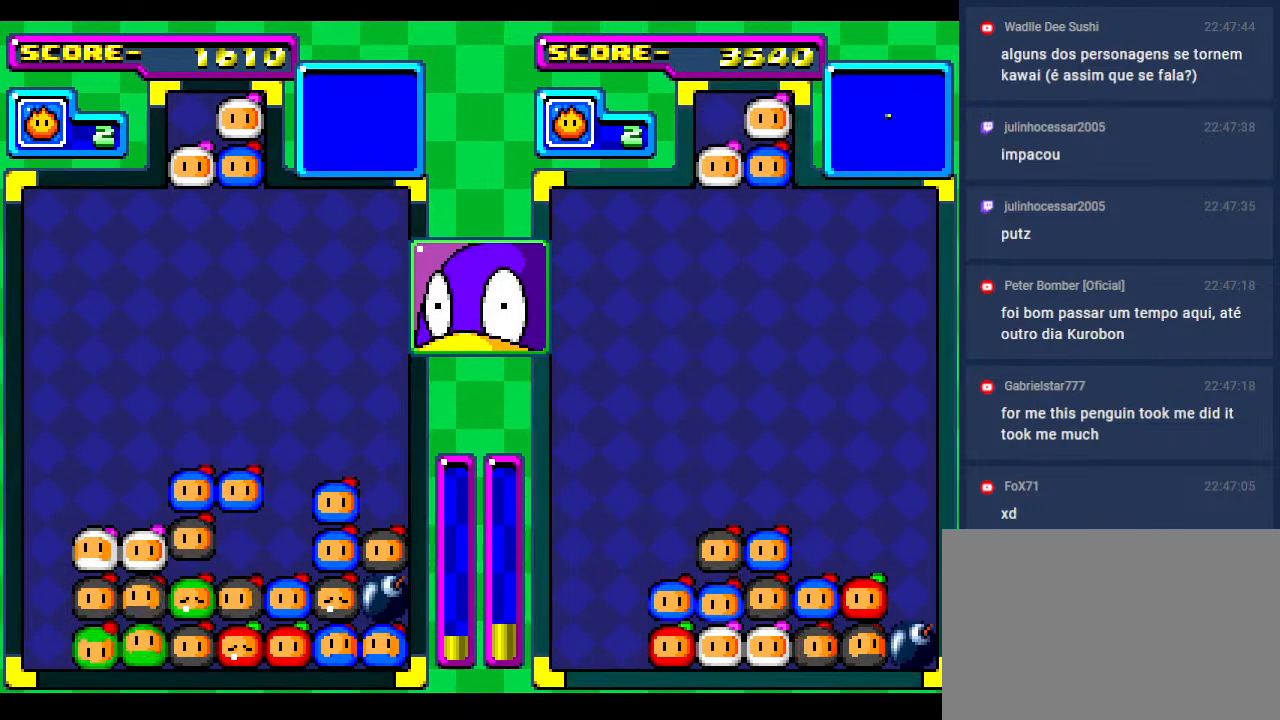
{"buttons": [], "events": [[150, "DPAD_DOWN", "up"]]}
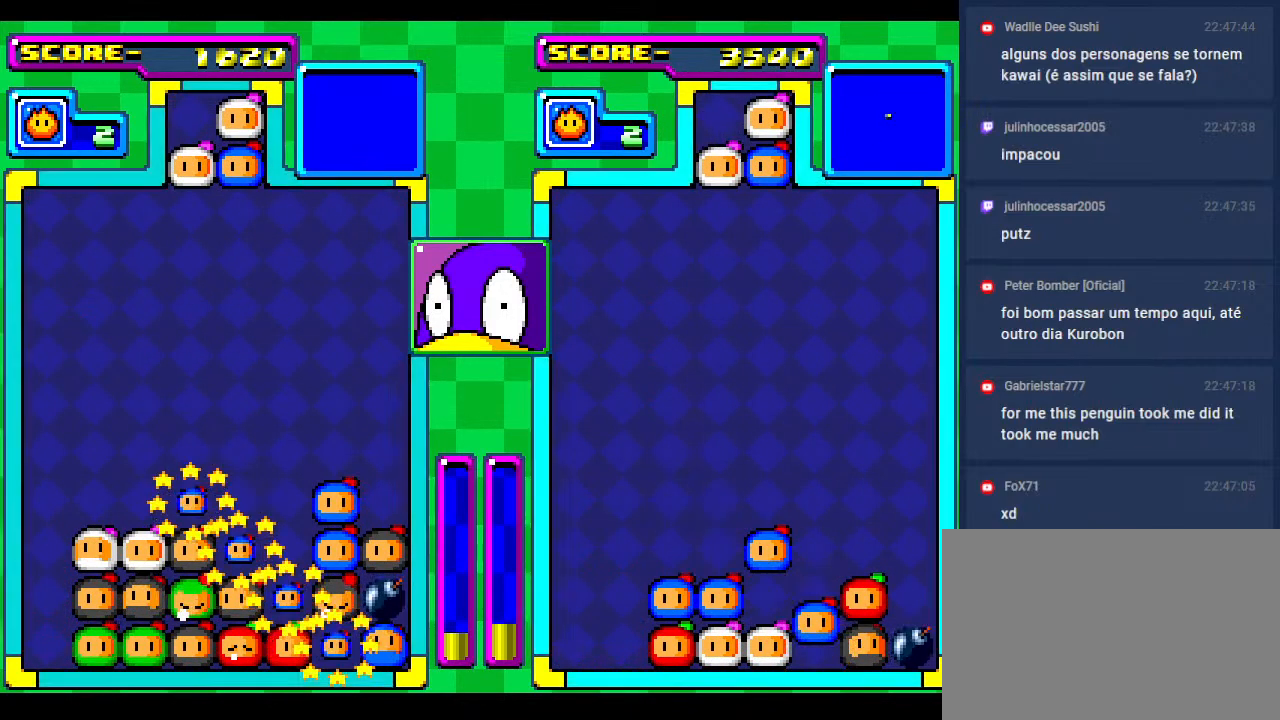
{"buttons": ["DPAD_DOWN"], "events": [[350, "DPAD_DOWN", "down"]]}
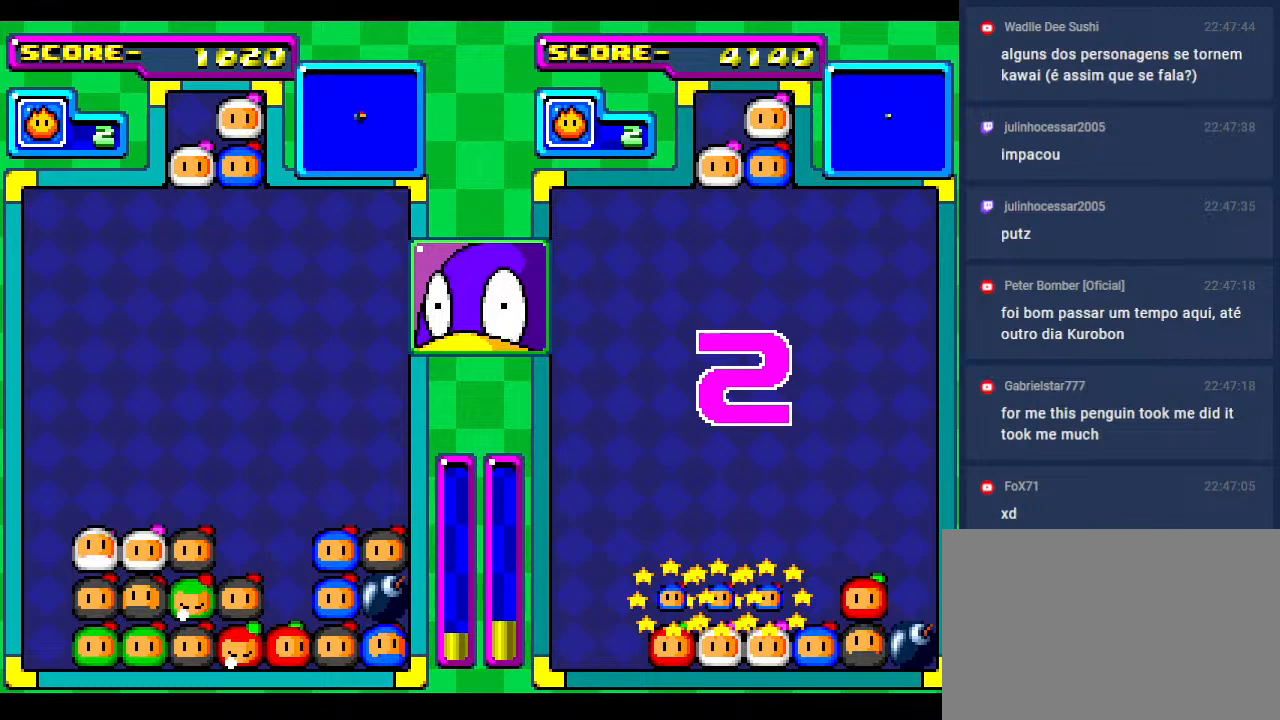
{"buttons": [], "events": [[17, "DPAD_DOWN", "up"], [383, "DPAD_DOWN", "down"], [450, "DPAD_DOWN", "up"]]}
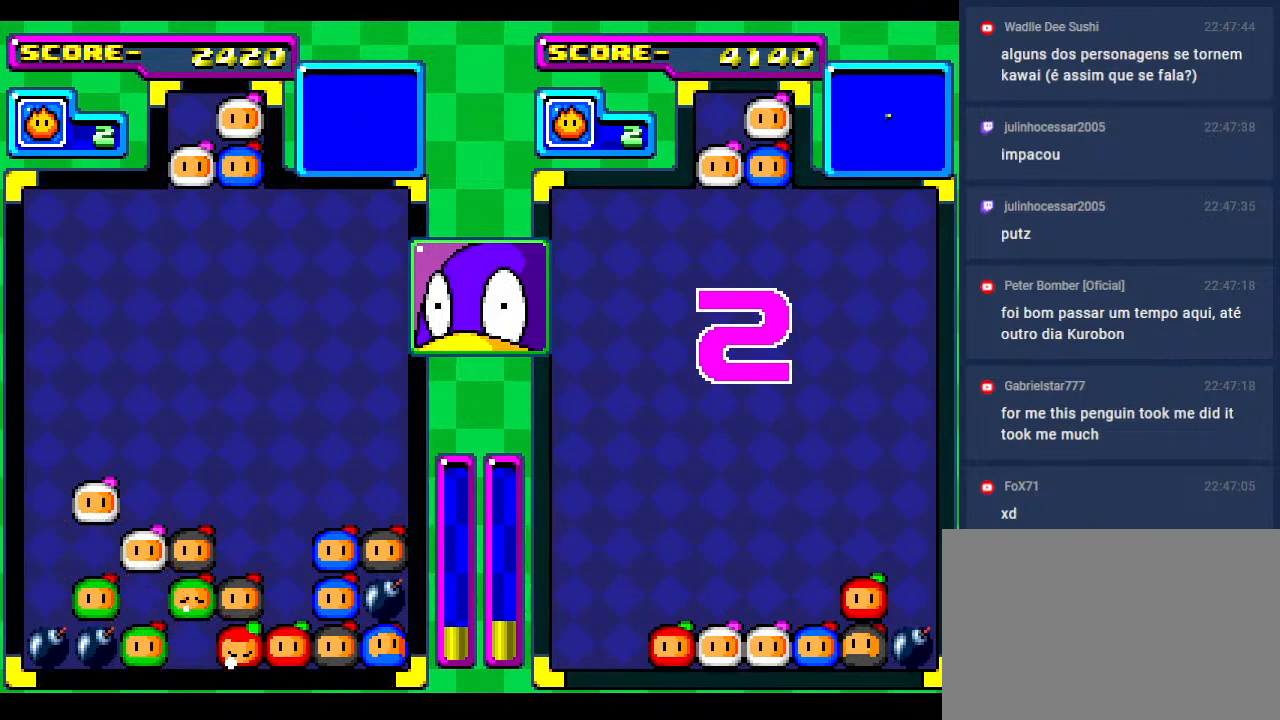
{"buttons": [], "events": []}
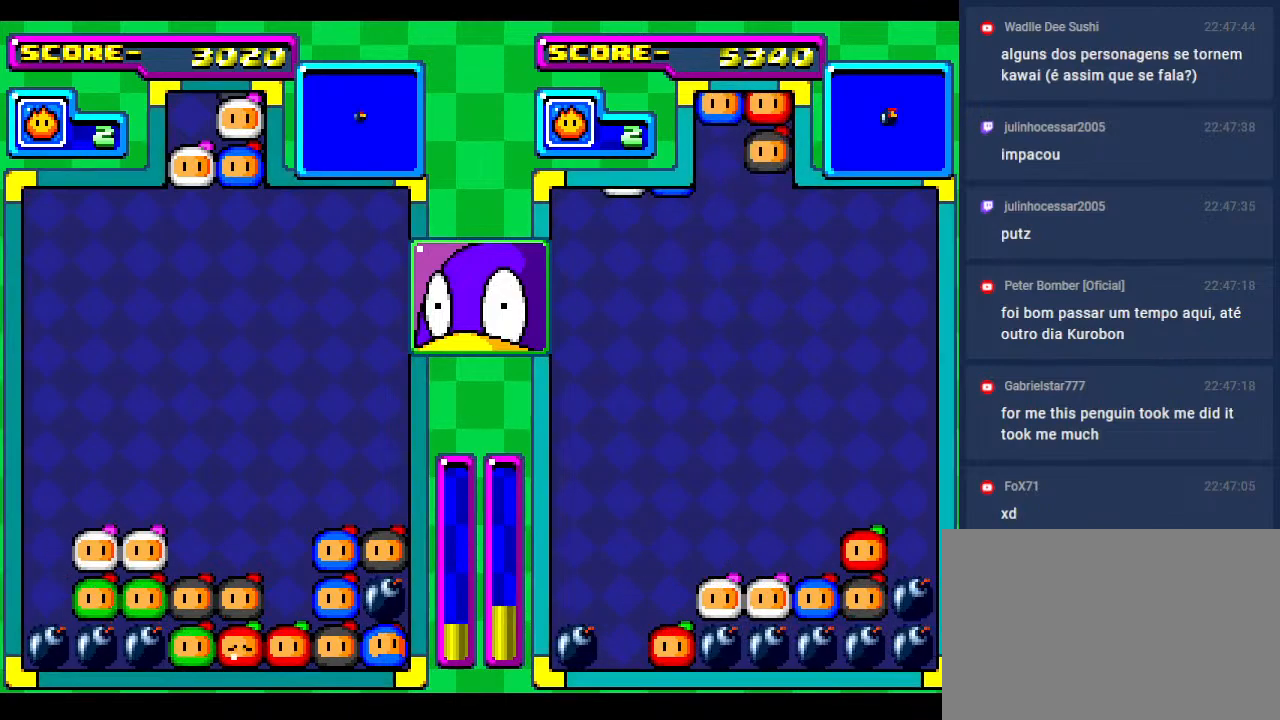
{"buttons": ["DPAD_RIGHT"], "events": [[317, "DPAD_DOWN", "down"], [433, "DPAD_DOWN", "up"], [433, "DPAD_RIGHT", "down"]]}
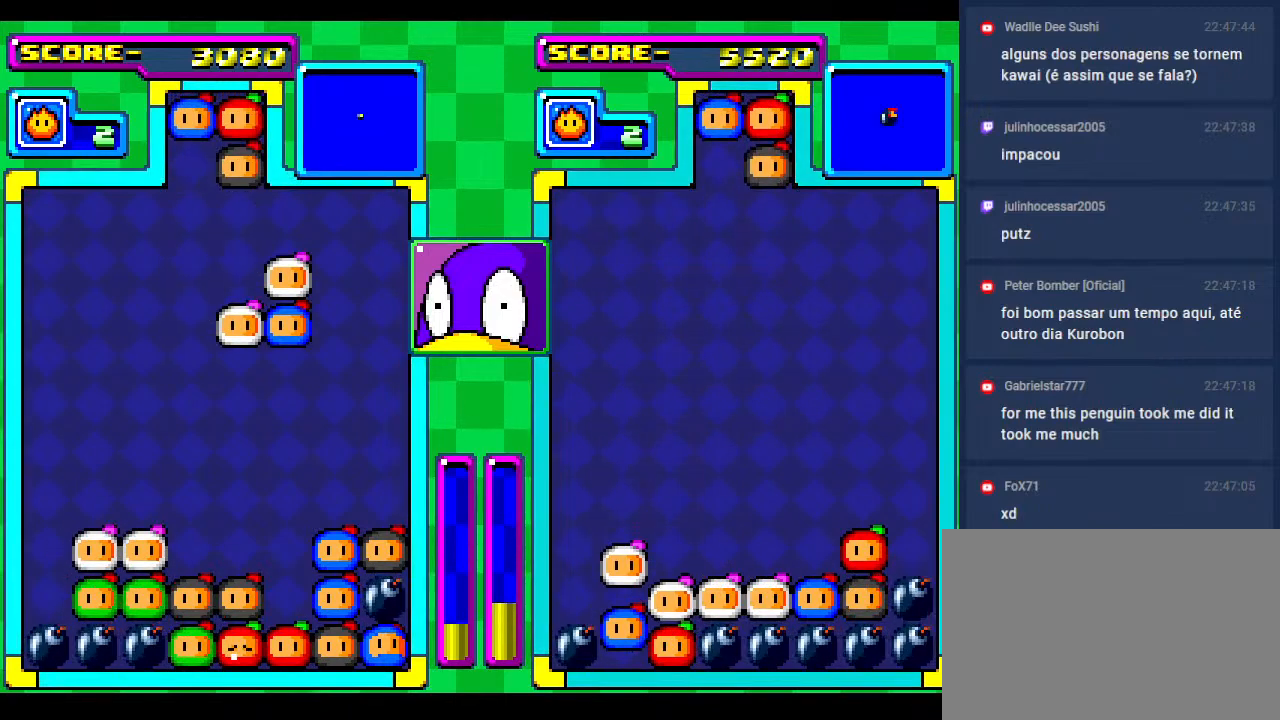
{"buttons": [], "events": [[50, "DPAD_RIGHT", "up"]]}
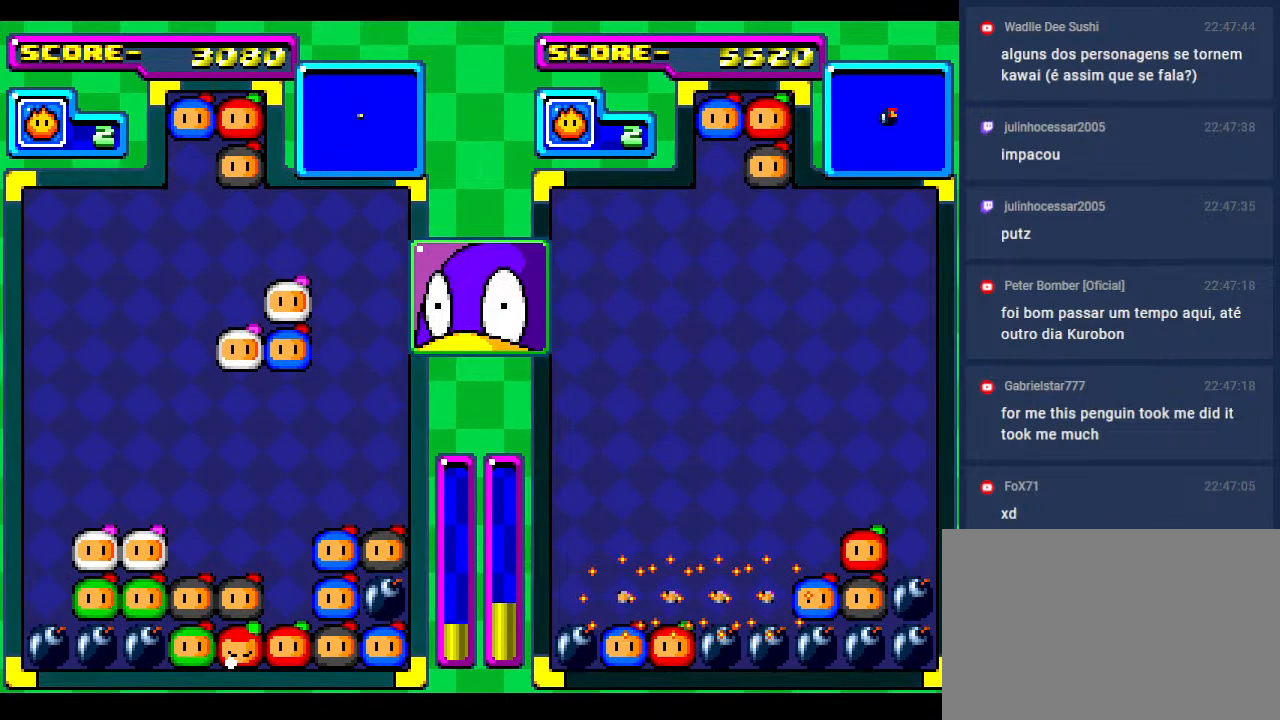
{"buttons": ["DPAD_DOWN"], "events": [[150, "DPAD_DOWN", "down"], [267, "DPAD_DOWN", "up"], [333, "DPAD_DOWN", "down"]]}
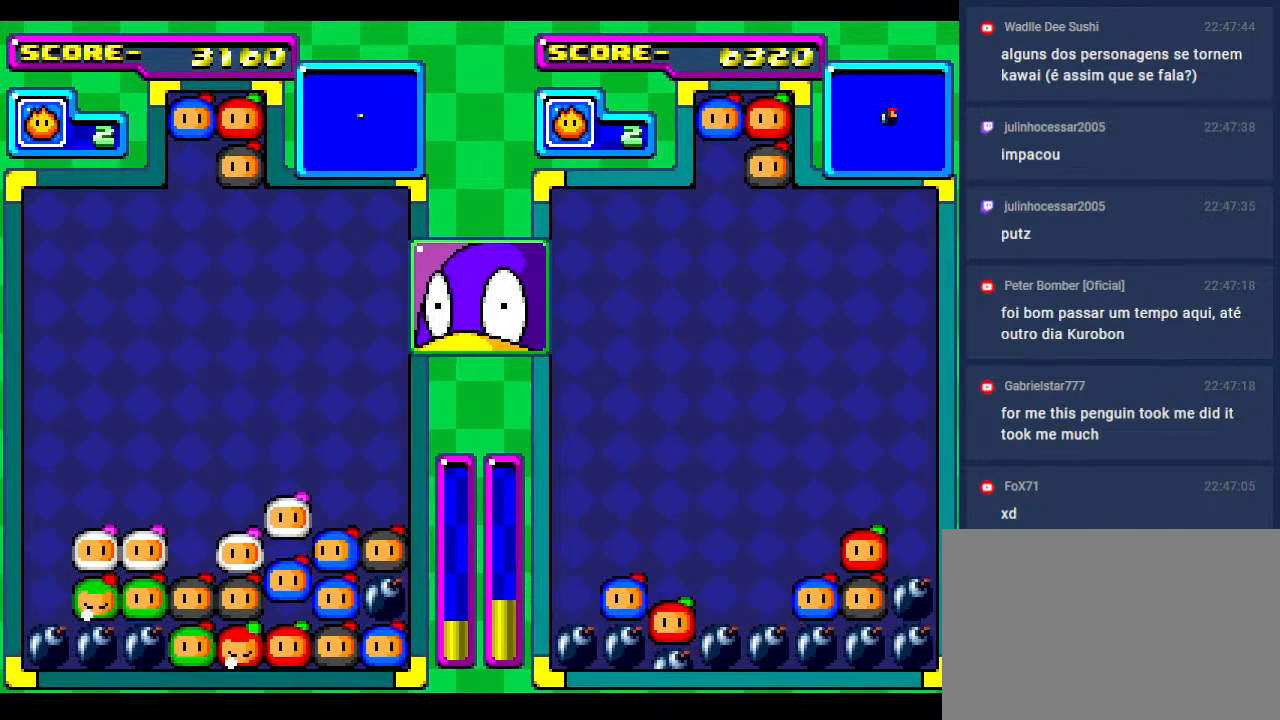
{"buttons": [], "events": [[50, "DPAD_DOWN", "up"]]}
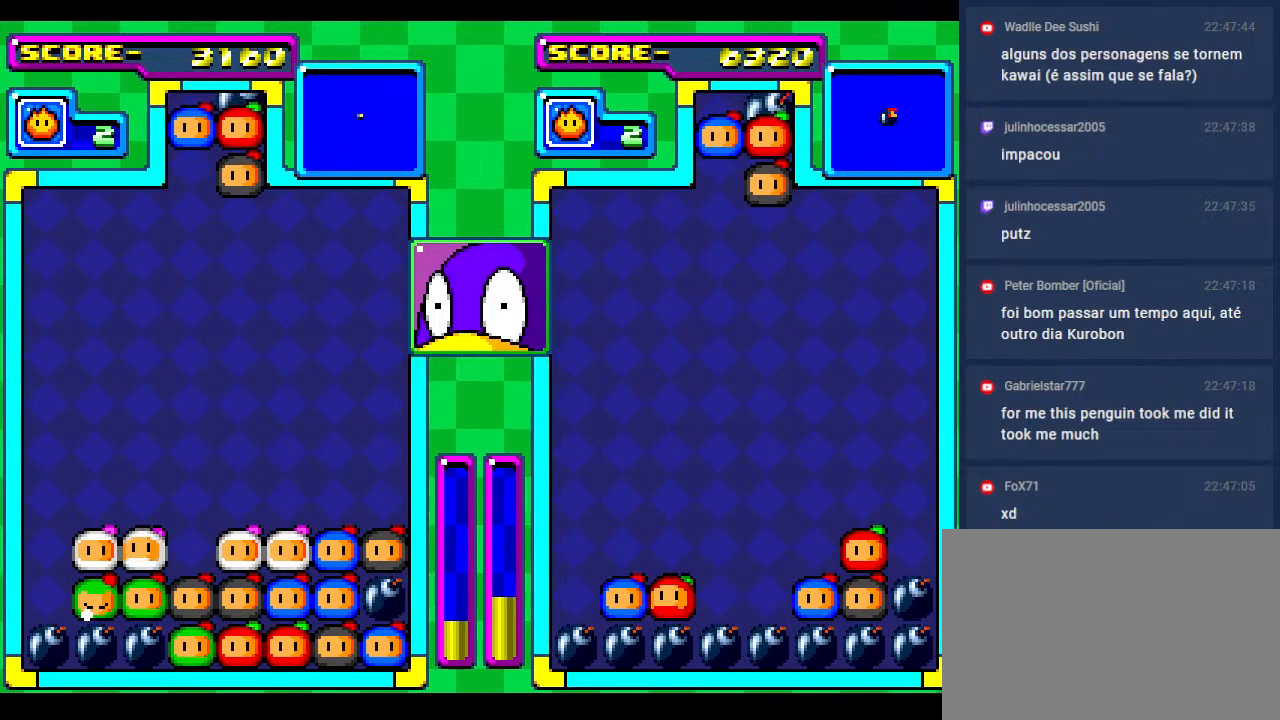
{"buttons": [], "events": [[33, "DPAD_RIGHT", "down"], [133, "DPAD_RIGHT", "up"], [200, "DPAD_DOWN", "down"], [283, "DPAD_DOWN", "up"], [350, "DPAD_RIGHT", "down"], [433, "DPAD_RIGHT", "up"]]}
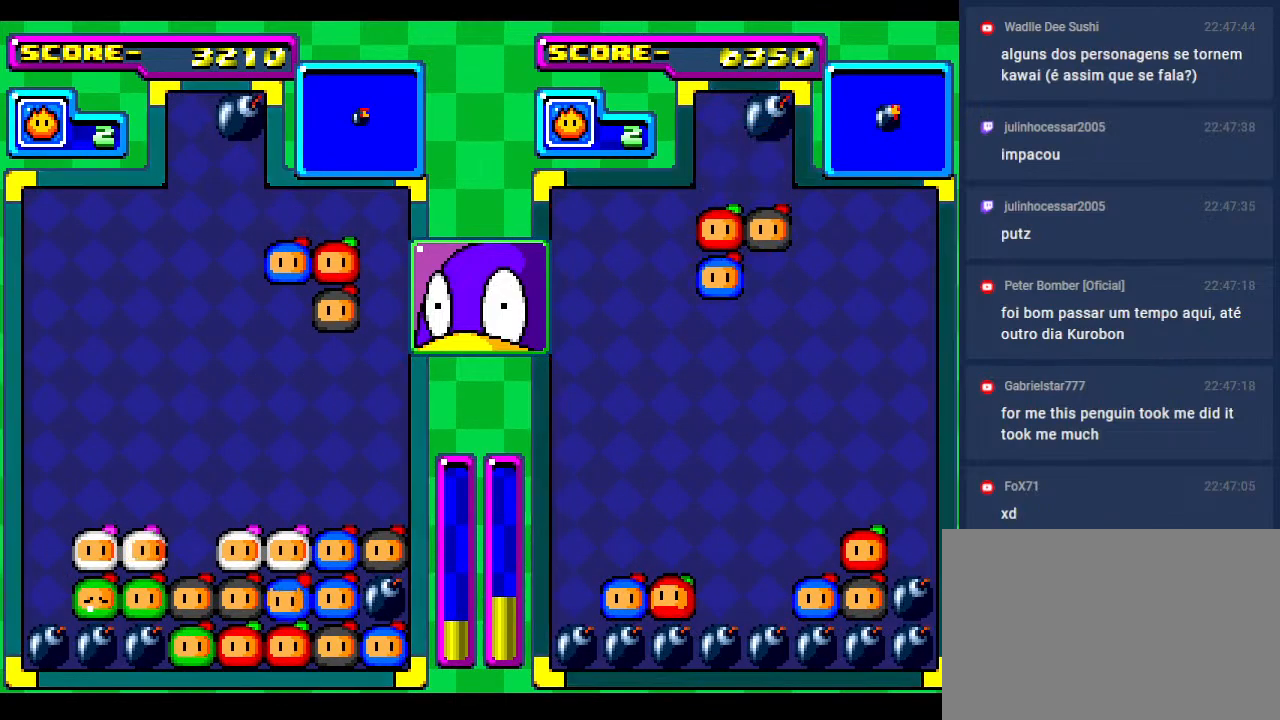
{"buttons": [], "events": [[133, "DPAD_RIGHT", "down"], [183, "DPAD_RIGHT", "up"]]}
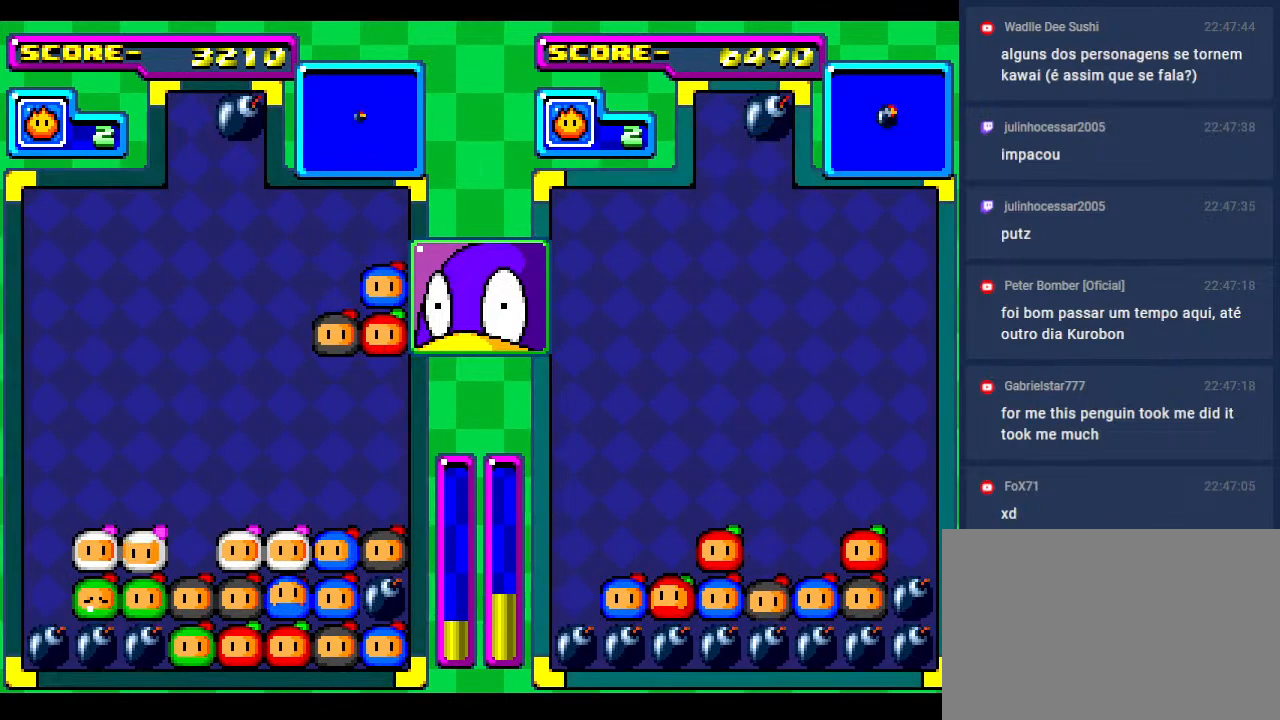
{"buttons": ["DPAD_DOWN"], "events": [[167, "DPAD_LEFT", "down"], [250, "DPAD_DOWN", "down"], [250, "DPAD_LEFT", "up"]]}
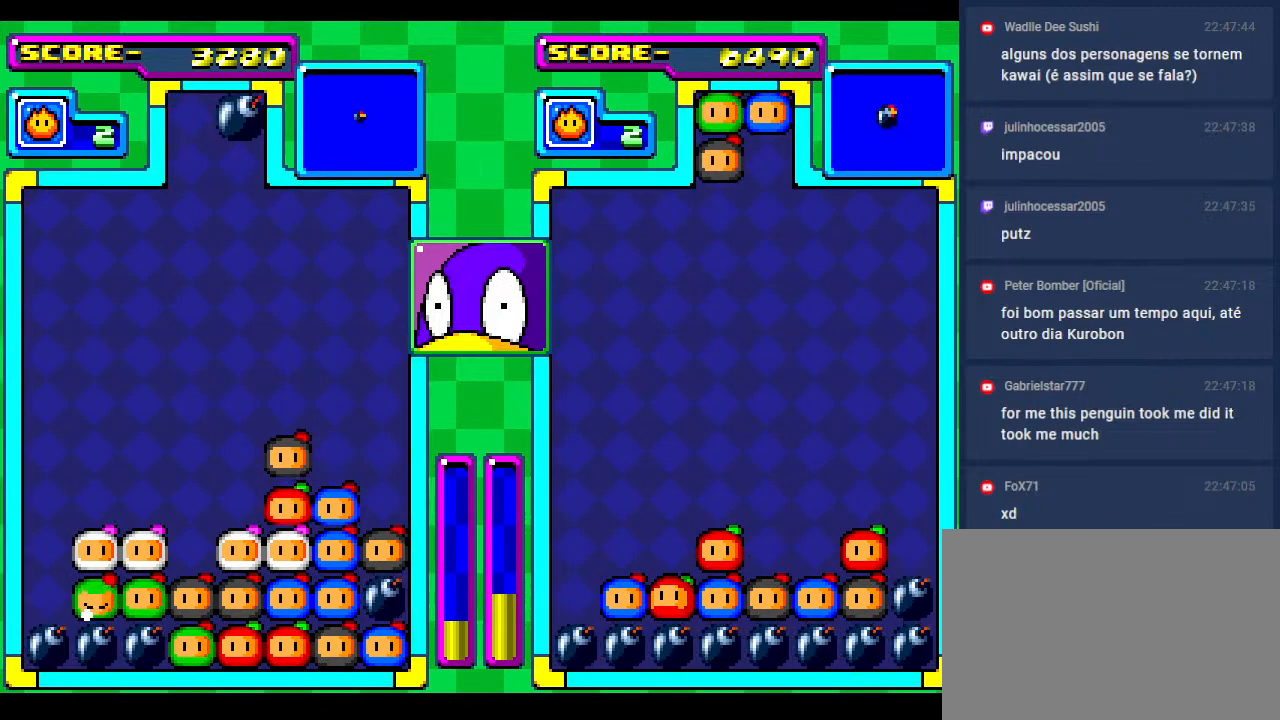
{"buttons": [], "events": [[167, "DPAD_DOWN", "up"], [267, "DPAD_DOWN", "down"], [400, "DPAD_DOWN", "up"]]}
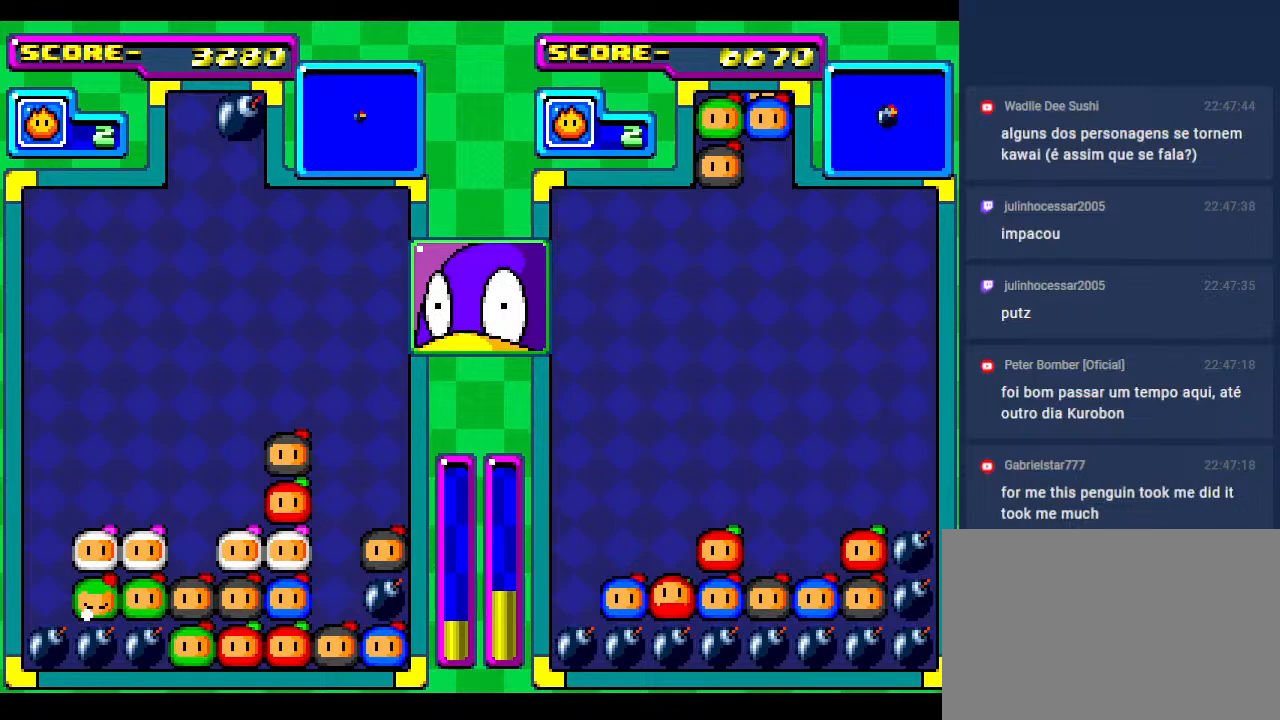
{"buttons": ["DPAD_DOWN"], "events": [[17, "DPAD_DOWN", "down"], [183, "DPAD_DOWN", "up"], [350, "DPAD_DOWN", "down"]]}
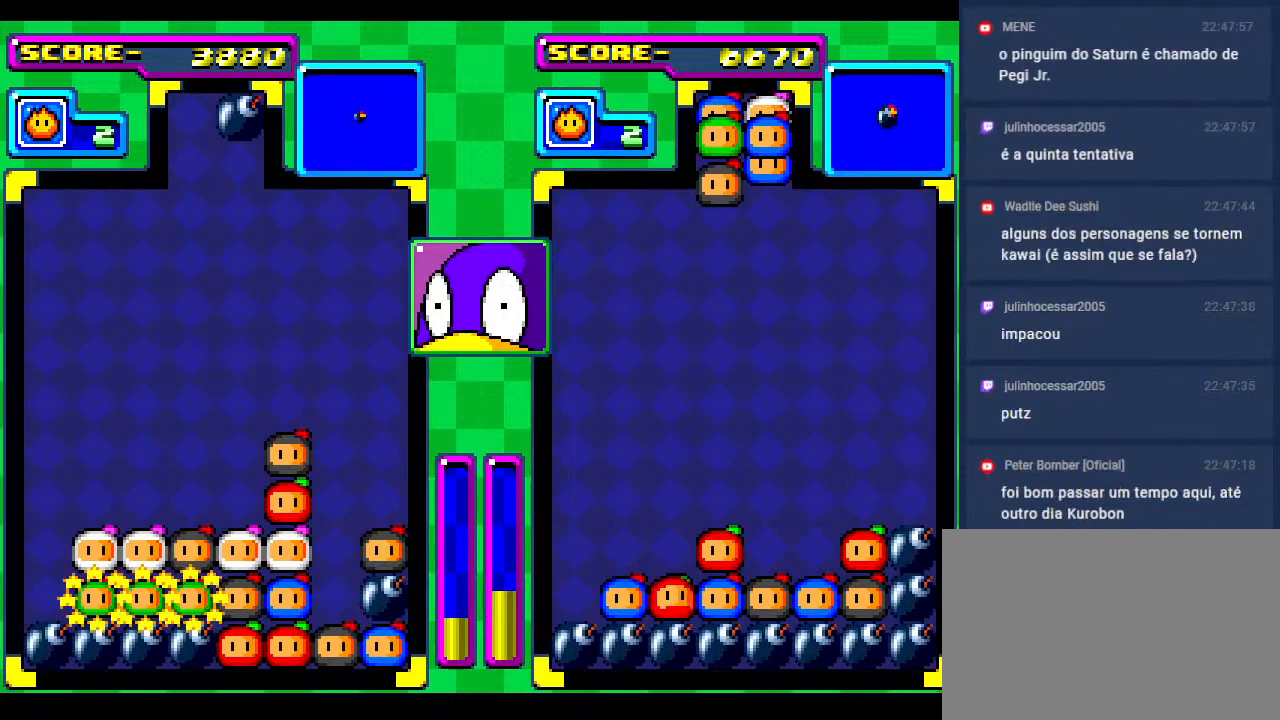
{"buttons": [], "events": [[83, "DPAD_RIGHT", "down"], [100, "DPAD_DOWN", "up"], [250, "DPAD_RIGHT", "up"], [367, "DPAD_RIGHT", "down"], [500, "DPAD_RIGHT", "up"]]}